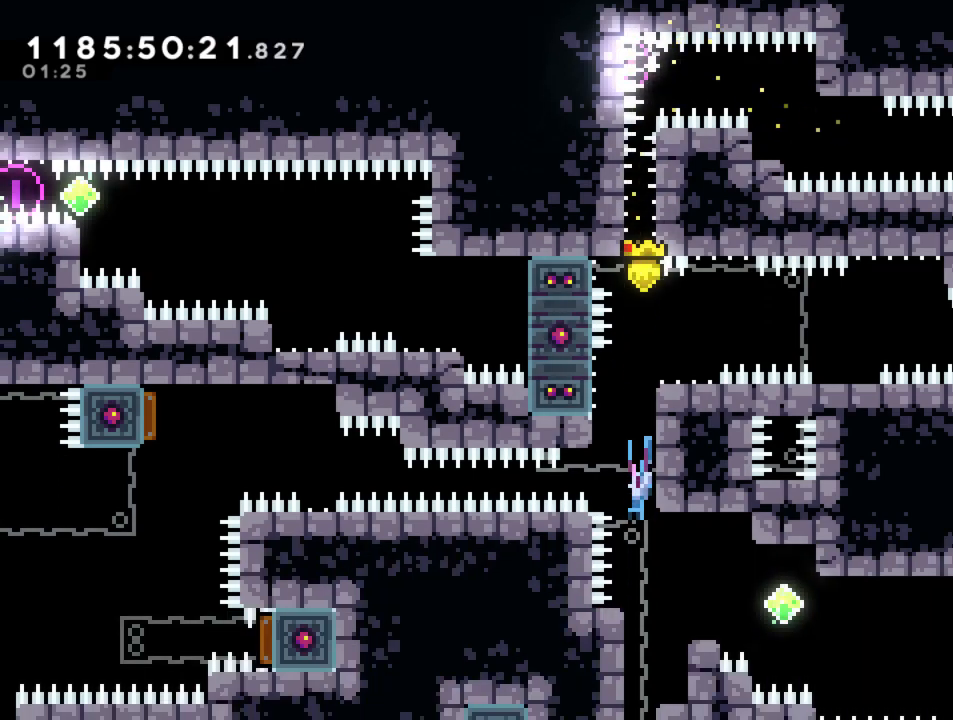
Gameplay with a controller (PlayStation layout); each line is a JSON object with the inputs held at the frame after it (dt_ms = milliseconds from this image to that frame). "events" lists button and stick changes between this image and that frame as [ms after this image, input, new state], when the widget could be followed in between. Not read: L1 R3.
{"dt_ms": 1000, "buttons": [], "left_stick": "down-right", "right_stick": "center"}
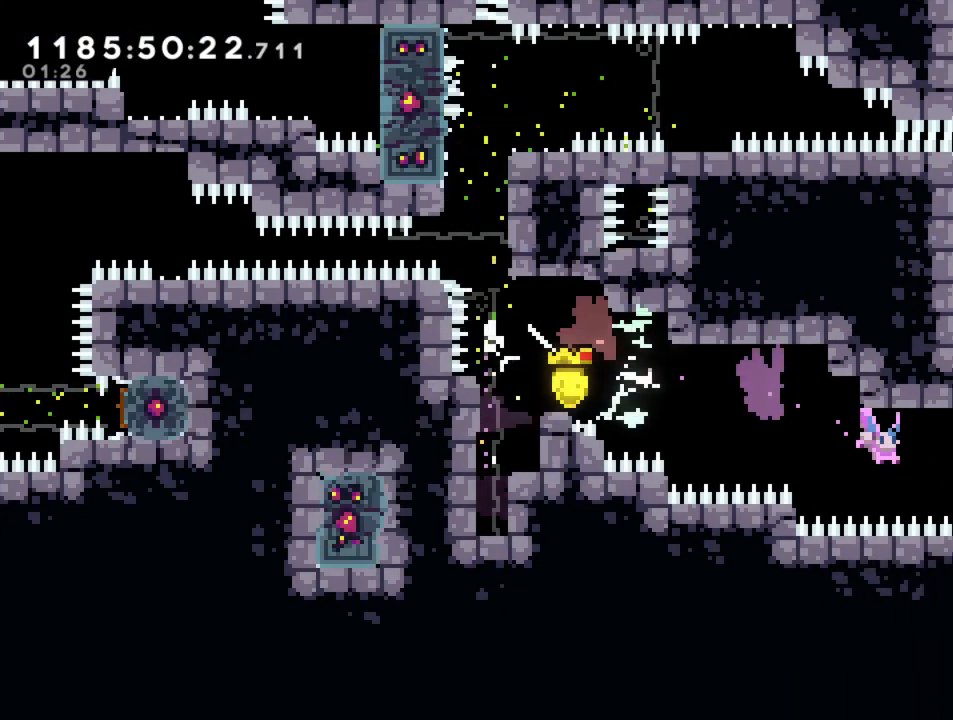
{"dt_ms": 500, "buttons": [], "left_stick": "down-right", "right_stick": "center"}
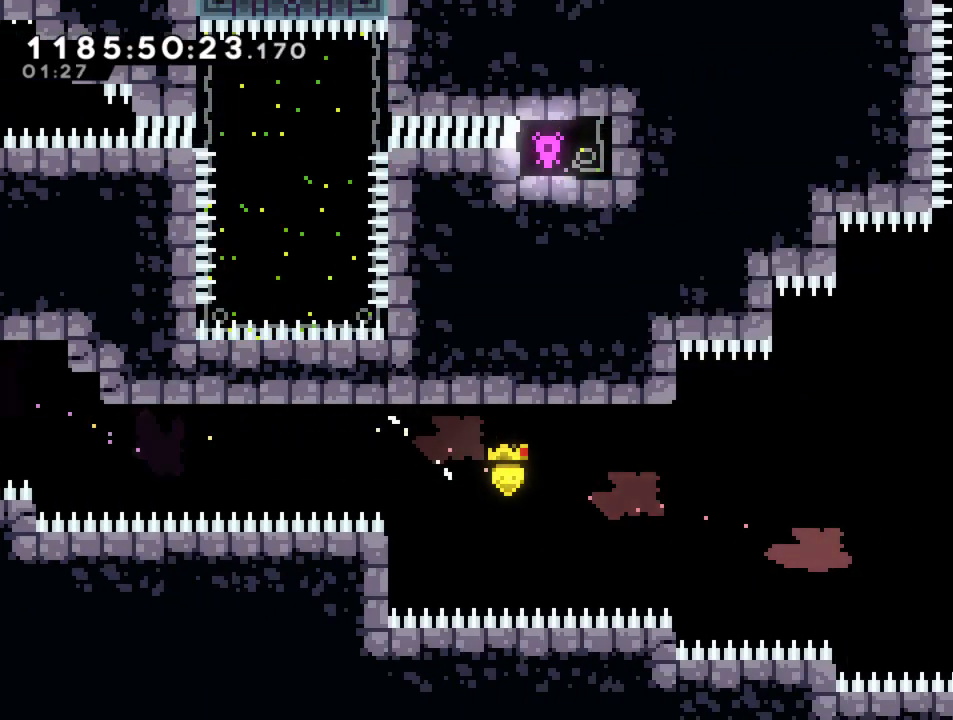
{"dt_ms": 500, "buttons": ["CROSS", "R2"], "left_stick": "right", "right_stick": "center"}
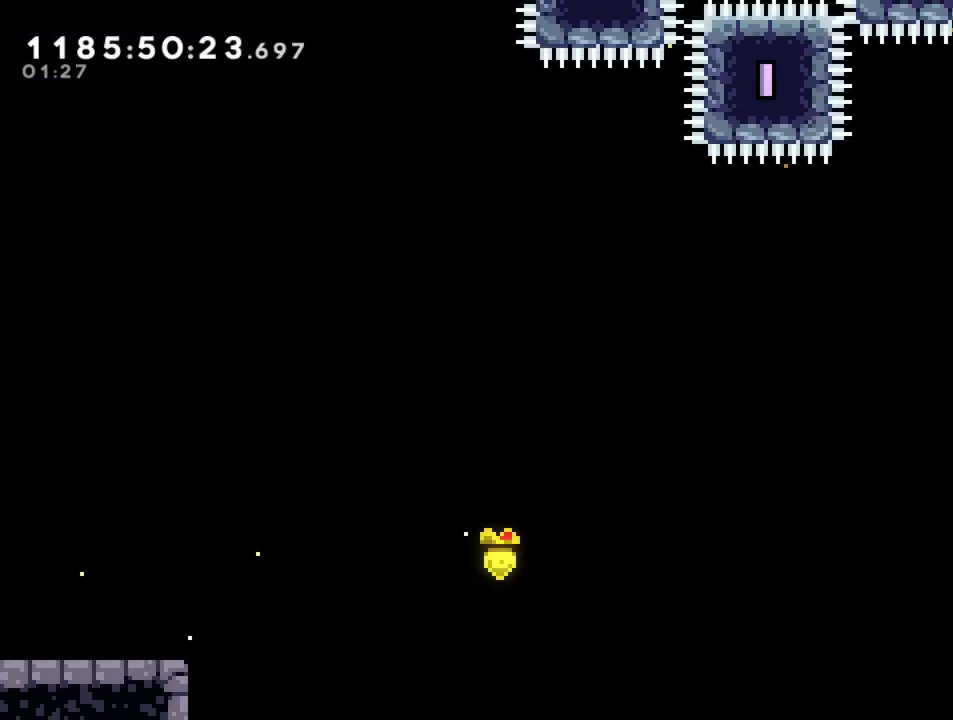
{"dt_ms": 500, "buttons": ["CROSS", "SQUARE", "R2"], "left_stick": "up-right", "right_stick": "center"}
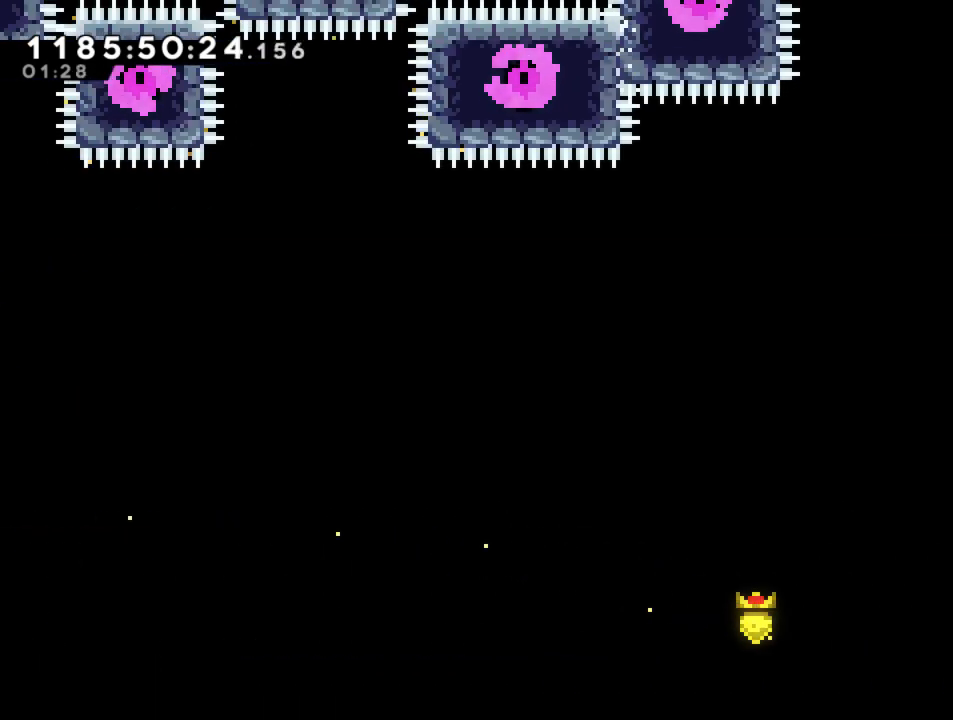
{"dt_ms": 500, "buttons": [], "left_stick": "up-right", "right_stick": "center", "events": [[33, "SQUARE", "up"], [67, "CROSS", "up"], [467, "R2", "up"]]}
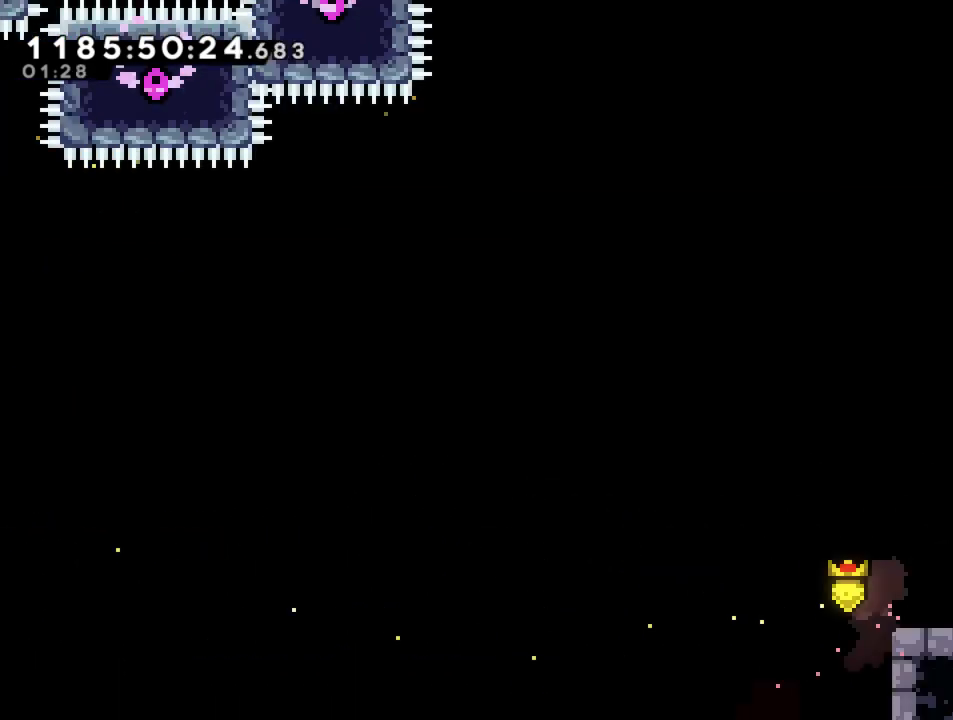
{"dt_ms": 500, "buttons": [], "left_stick": "right", "right_stick": "center", "events": [[100, "left_stick", "center"], [300, "left_stick", "right"]]}